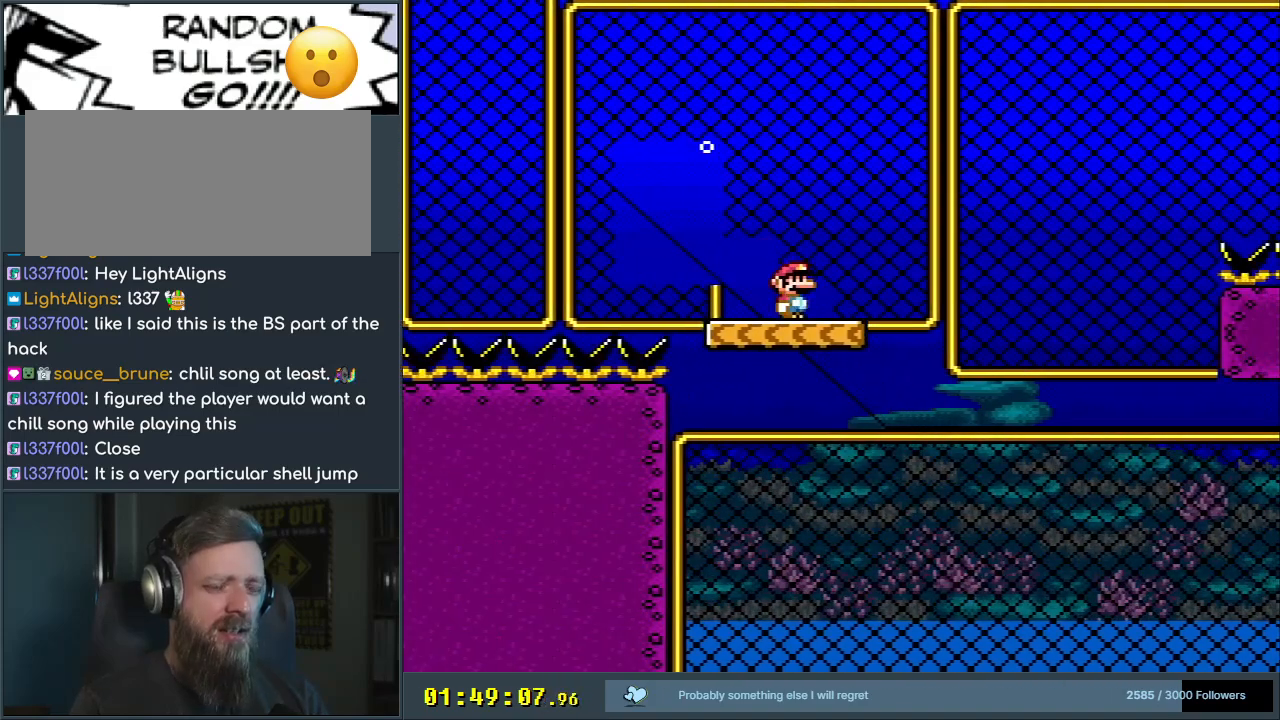
Gameplay with a controller (Nintendo layout); each line is a JSON object with the inputs held at the frame after it. "events" lists button and stick changes between this image and that frame as [ms after this image, input, new state], when the widget could be followed in between. Not read: L3 R3.
{"buttons": ["Y"], "events": []}
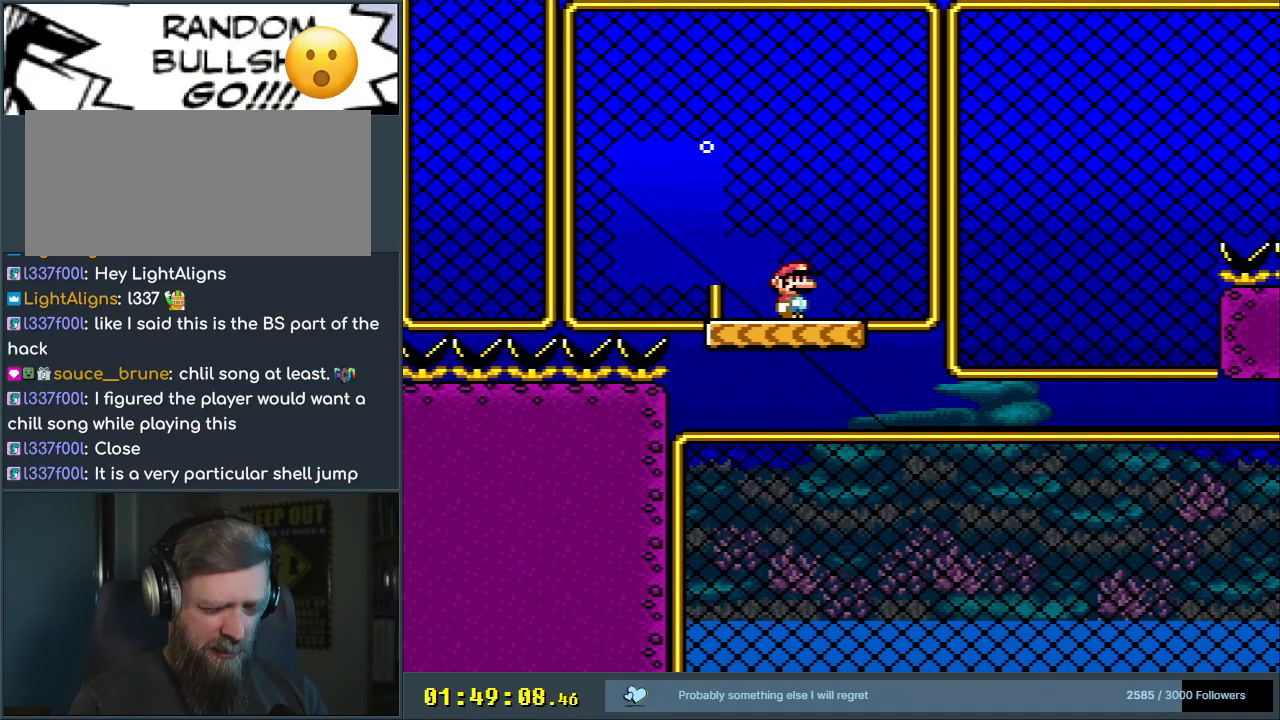
{"buttons": ["Y"], "events": []}
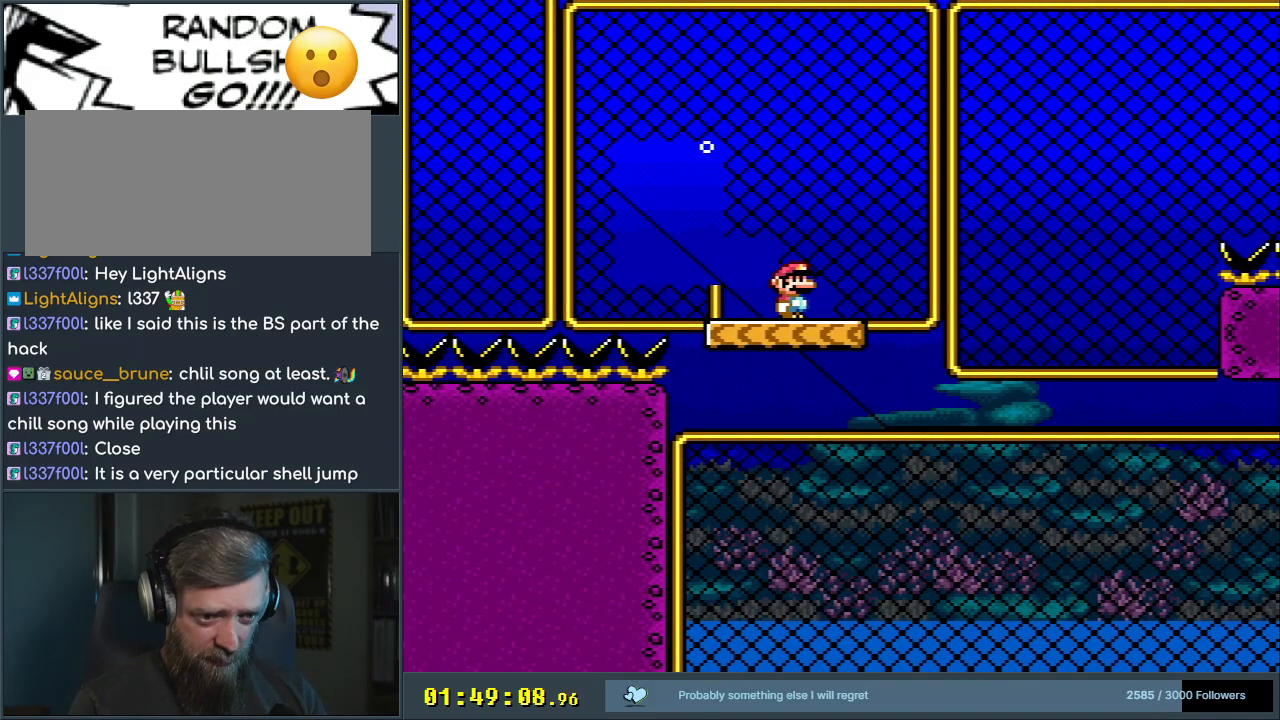
{"buttons": ["Y"], "events": []}
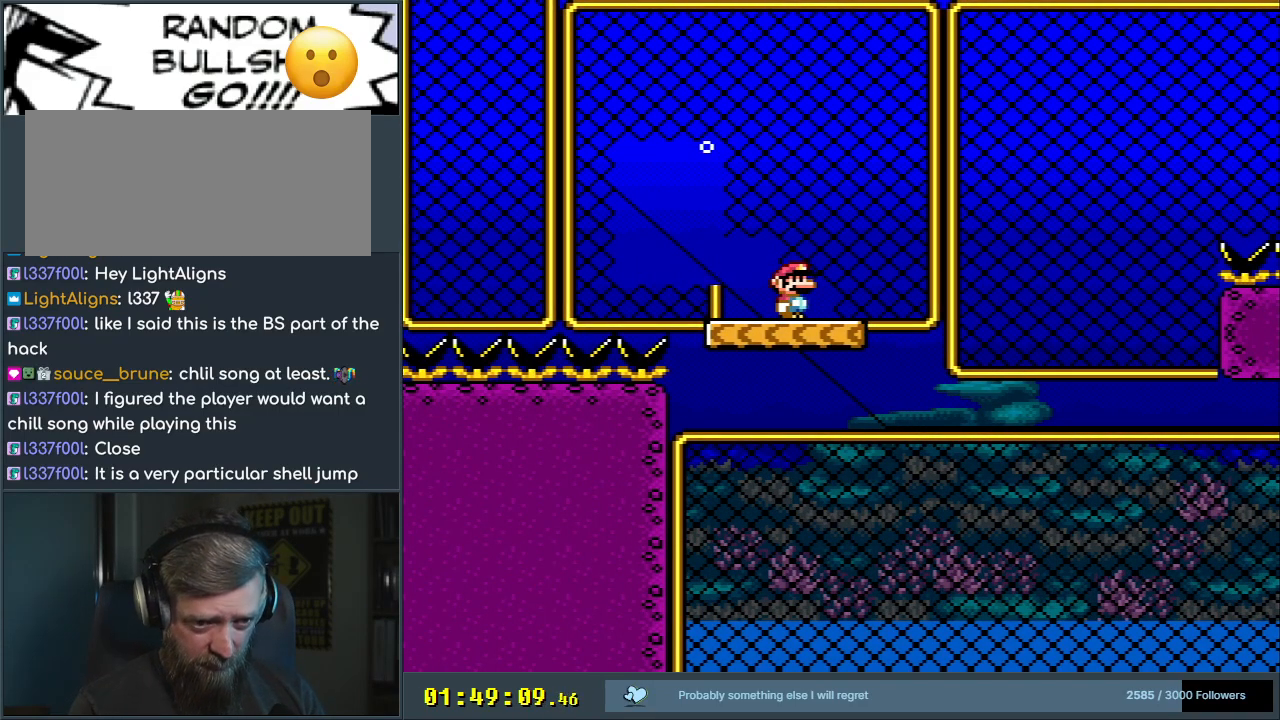
{"buttons": ["Y"], "events": []}
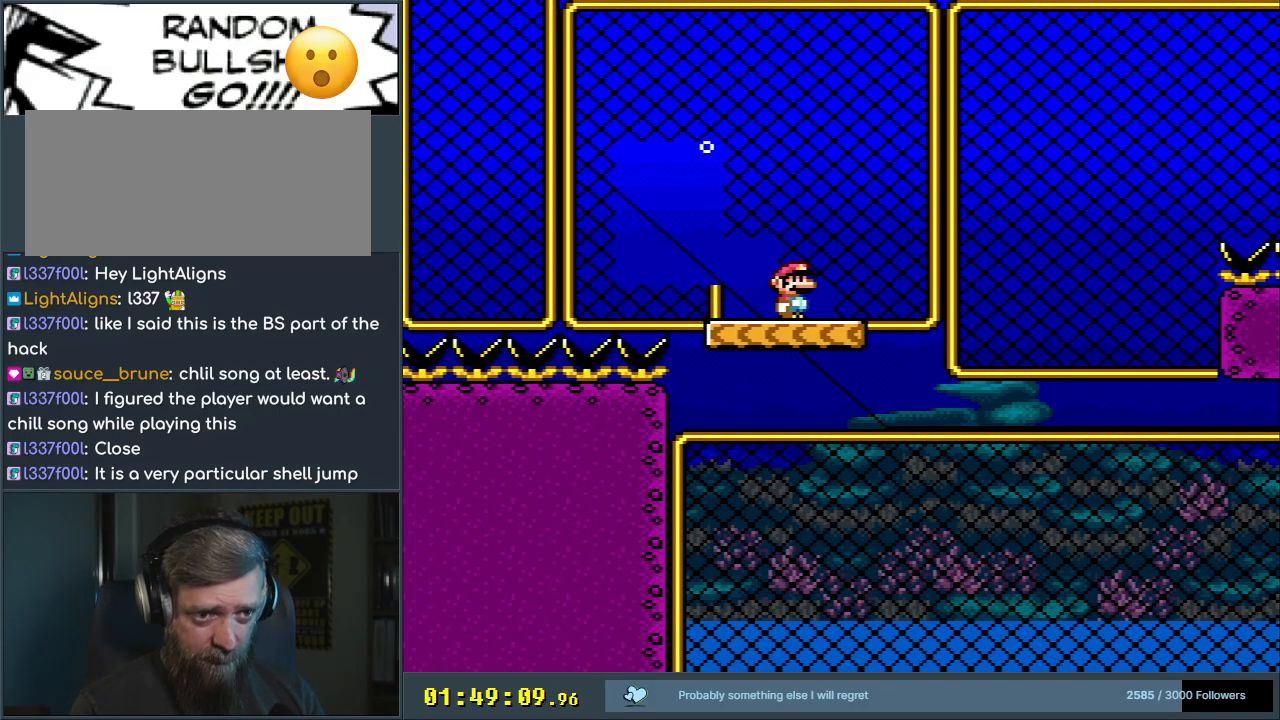
{"buttons": ["Y"], "events": []}
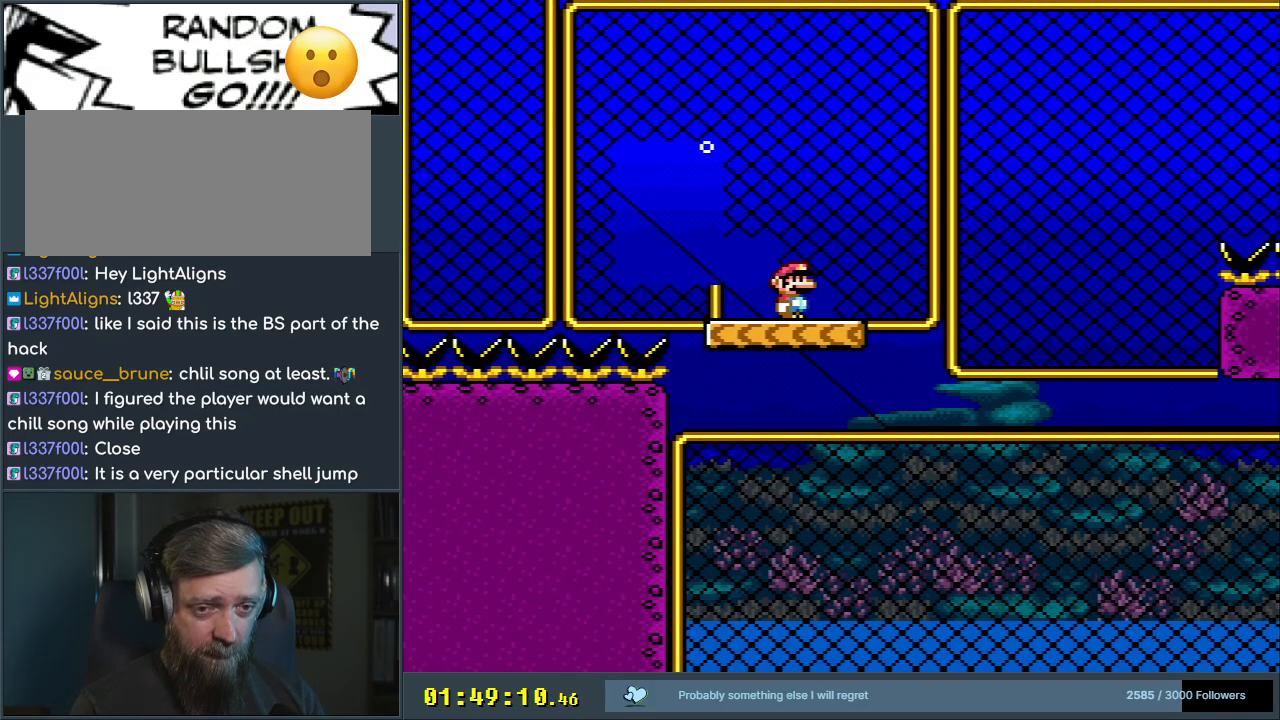
{"buttons": ["Y"], "events": []}
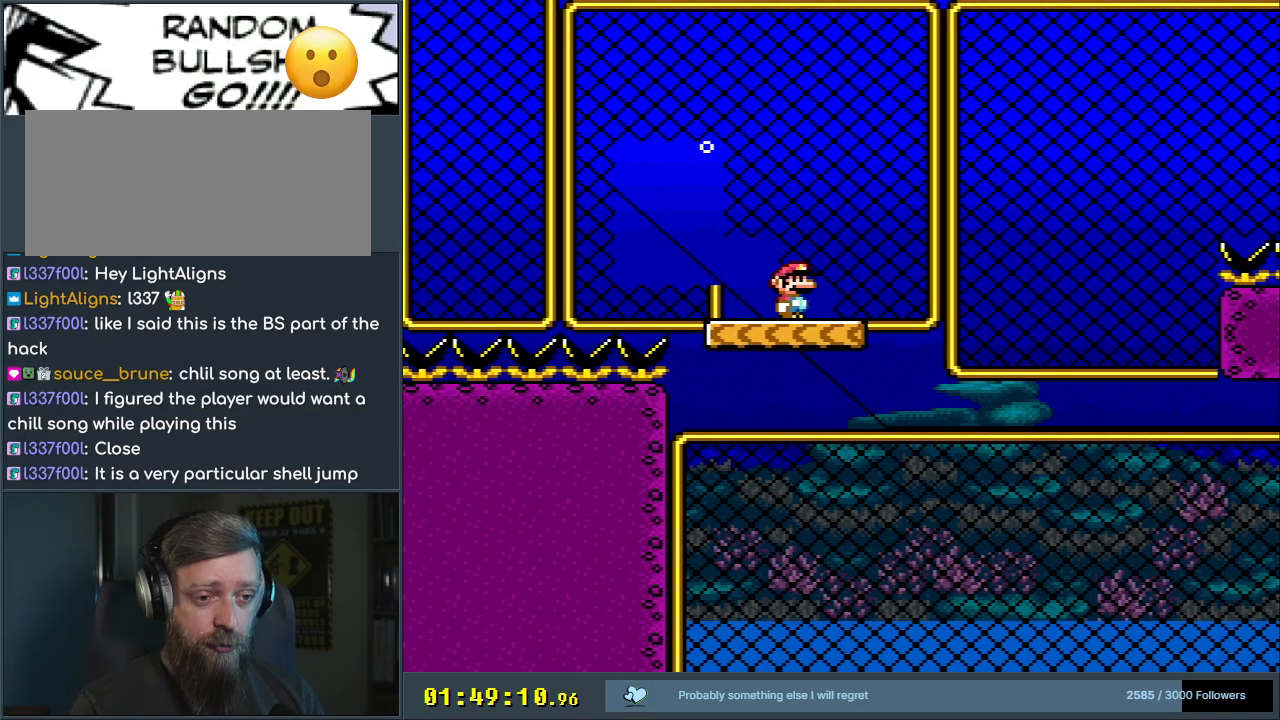
{"buttons": ["Y"], "events": []}
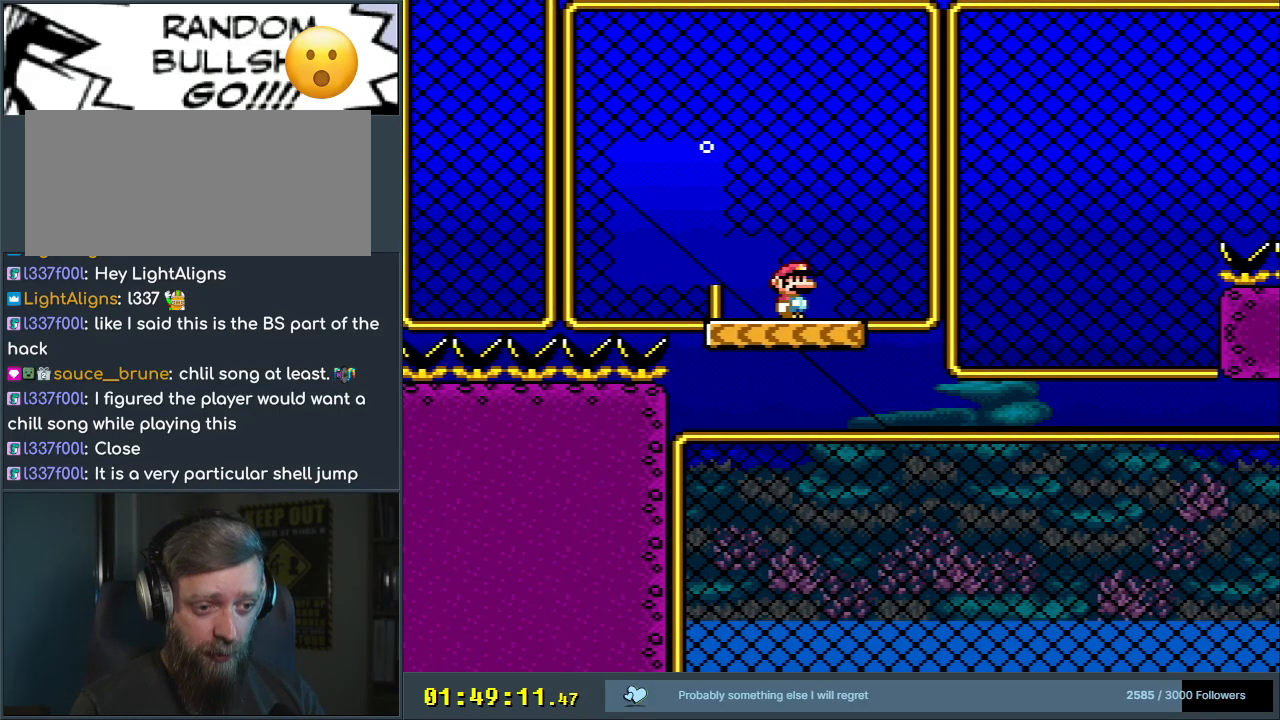
{"buttons": ["Y"], "events": []}
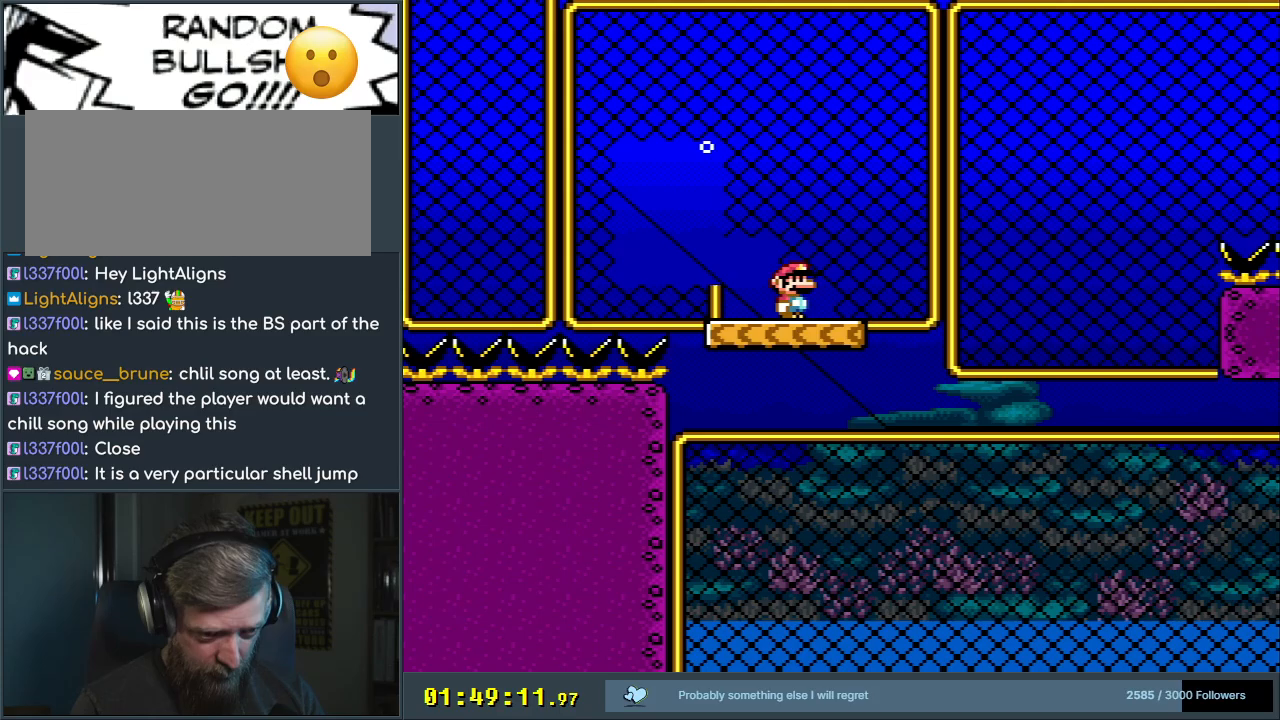
{"buttons": ["Y"], "events": []}
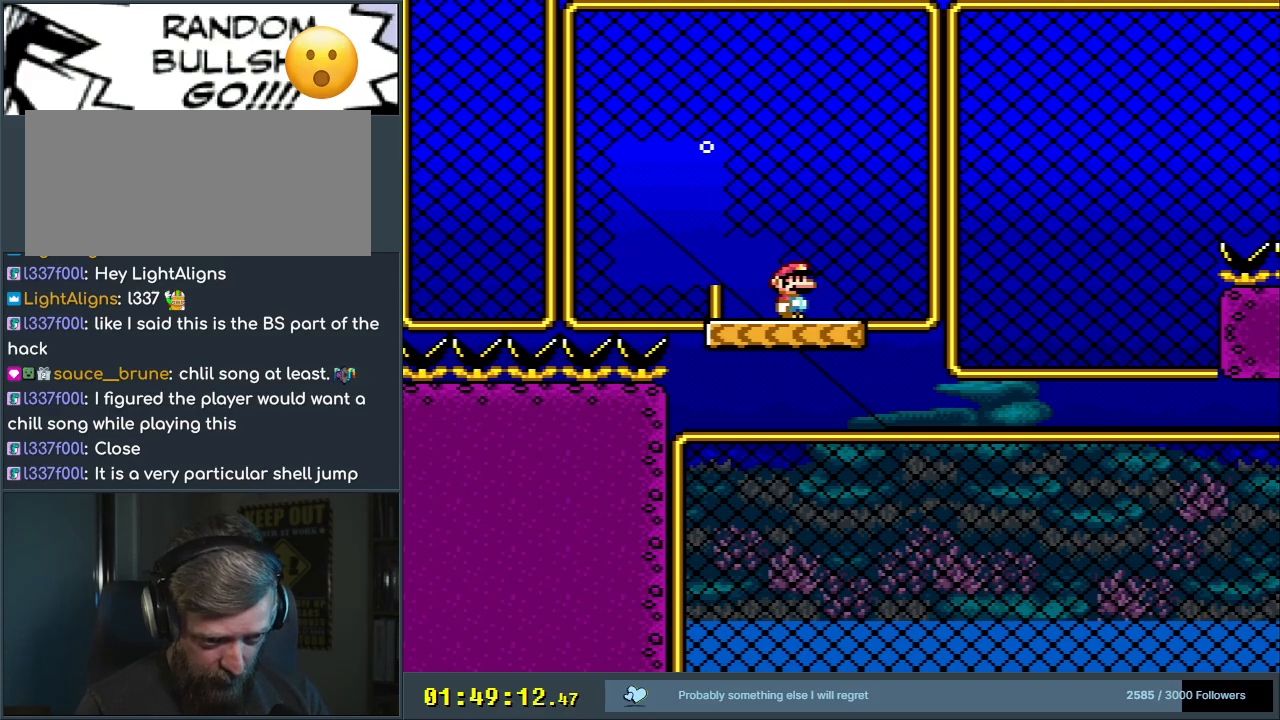
{"buttons": ["Y"], "events": []}
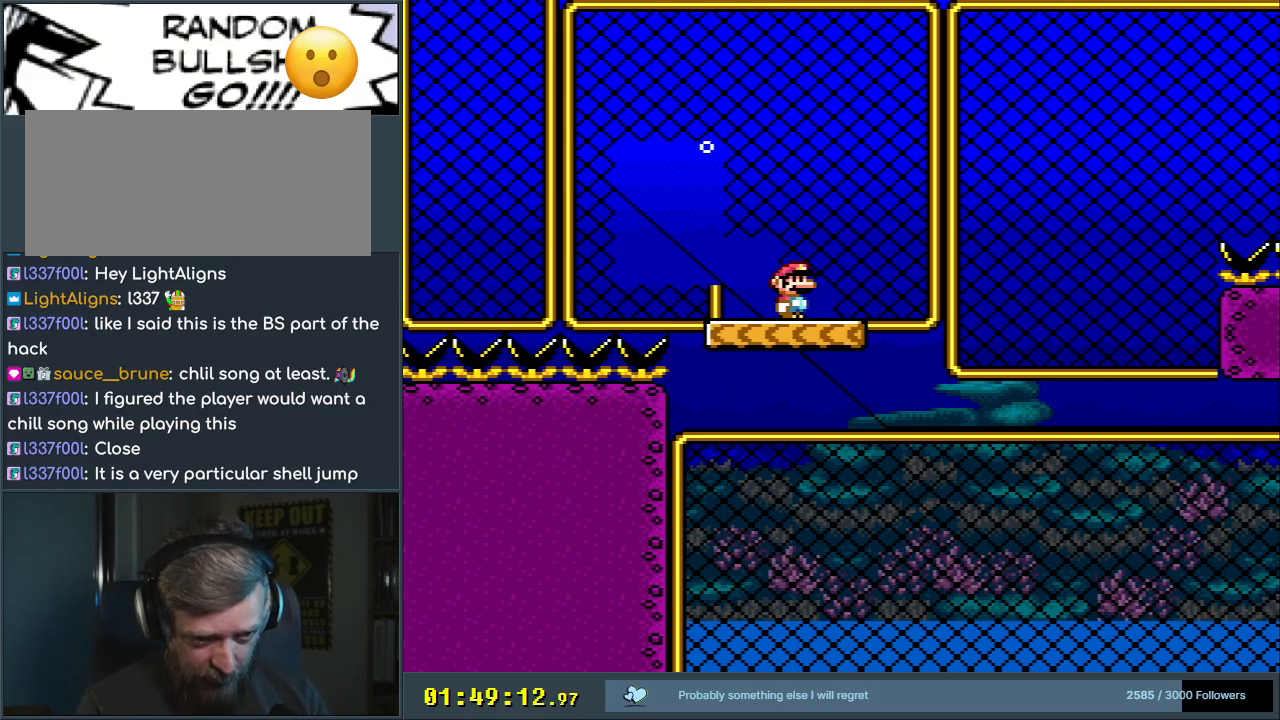
{"buttons": ["Y"], "events": []}
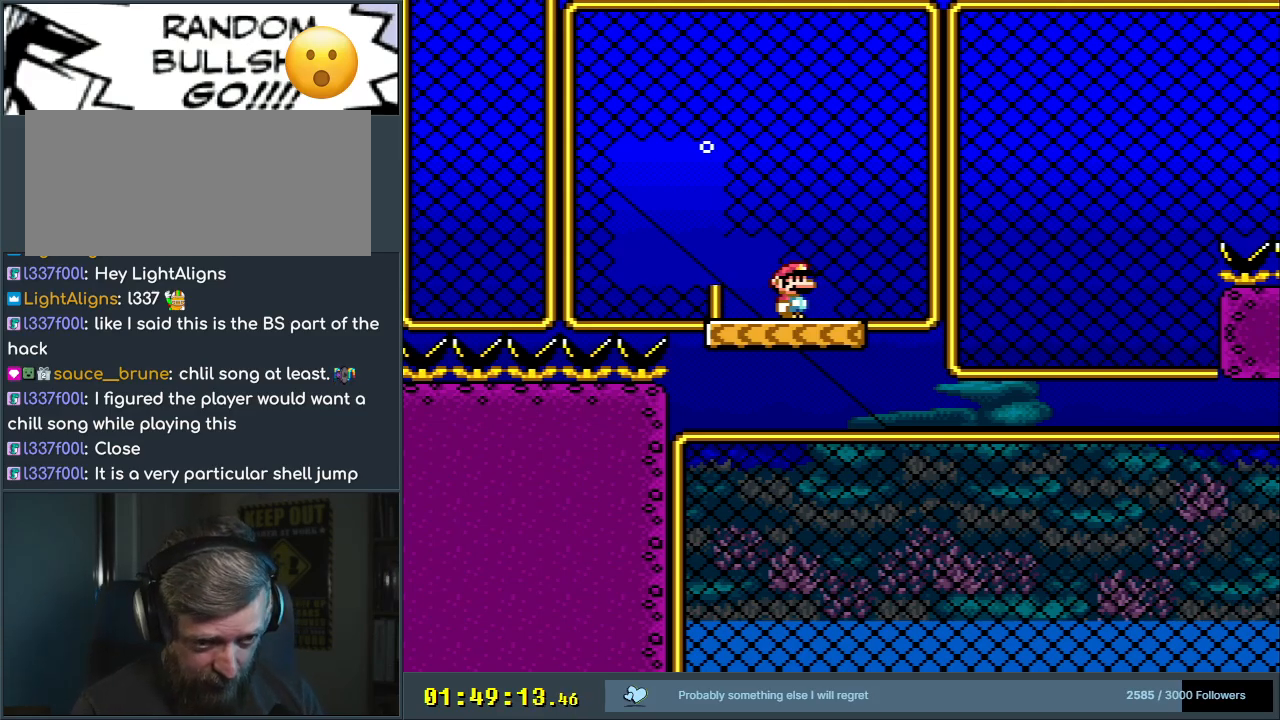
{"buttons": ["Y"], "events": []}
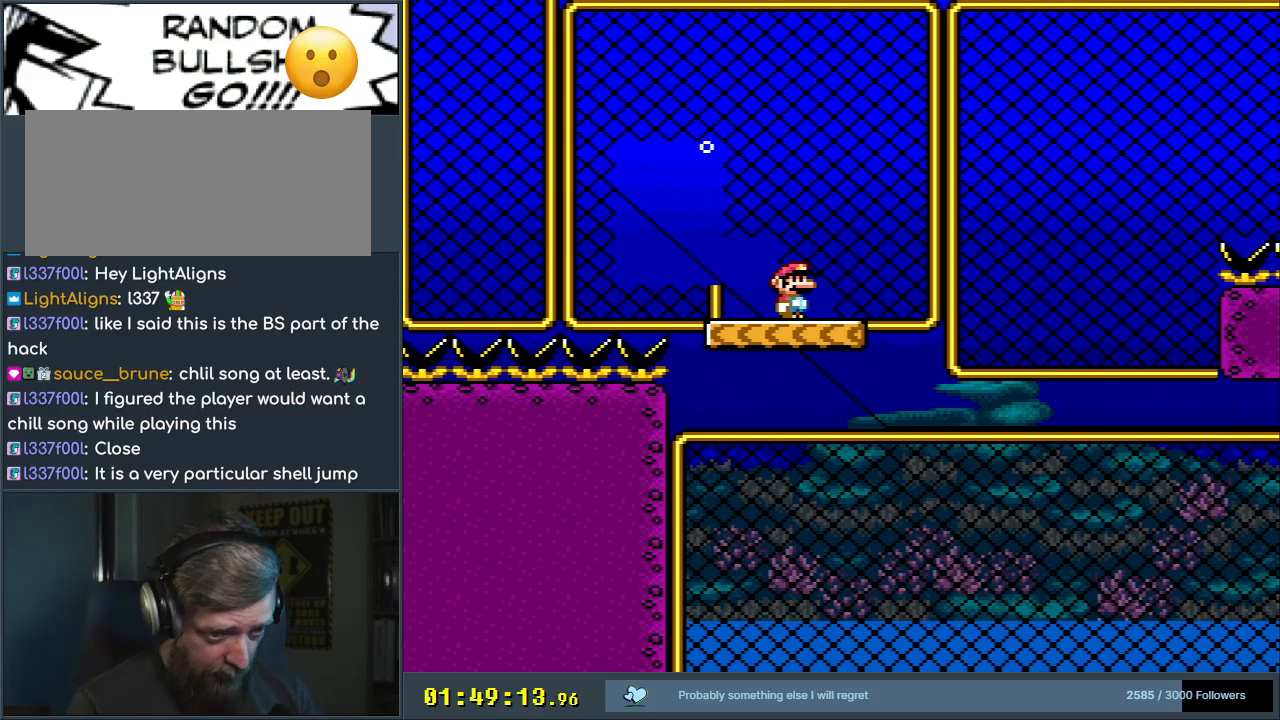
{"buttons": ["Y"], "events": []}
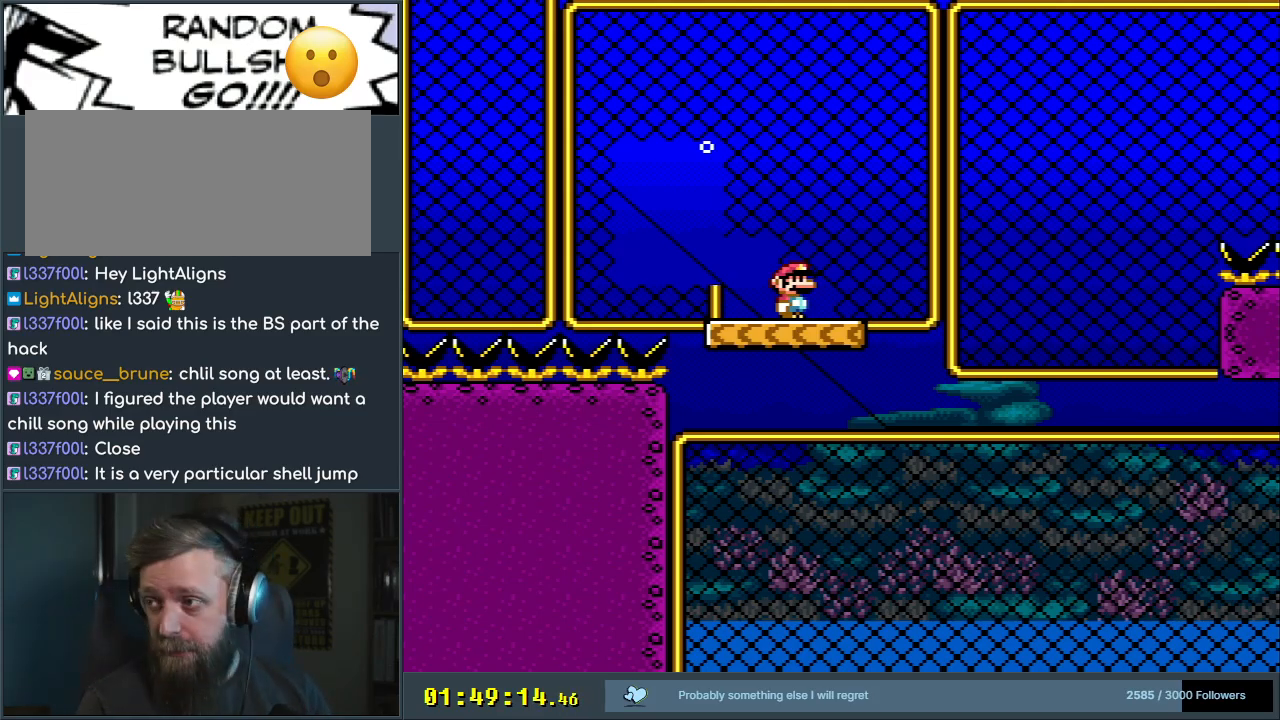
{"buttons": ["Y"], "events": []}
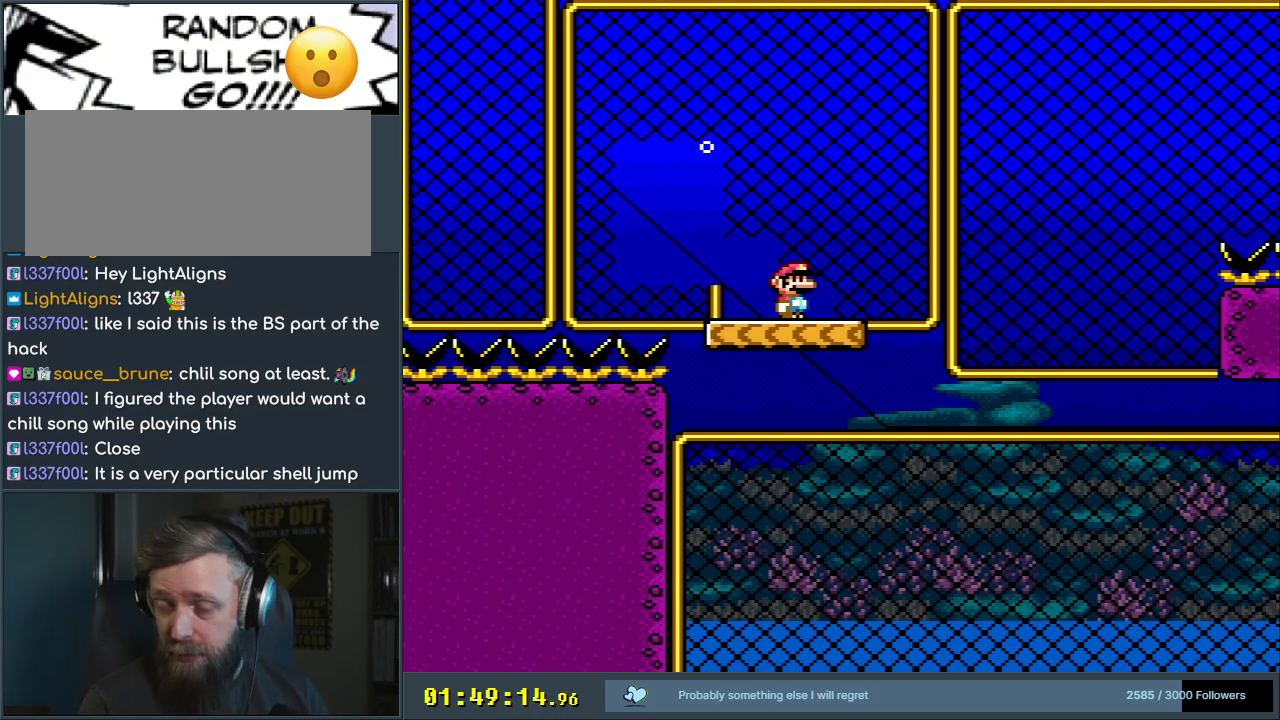
{"buttons": ["Y", "START"], "events": [[500, "START", "down"]]}
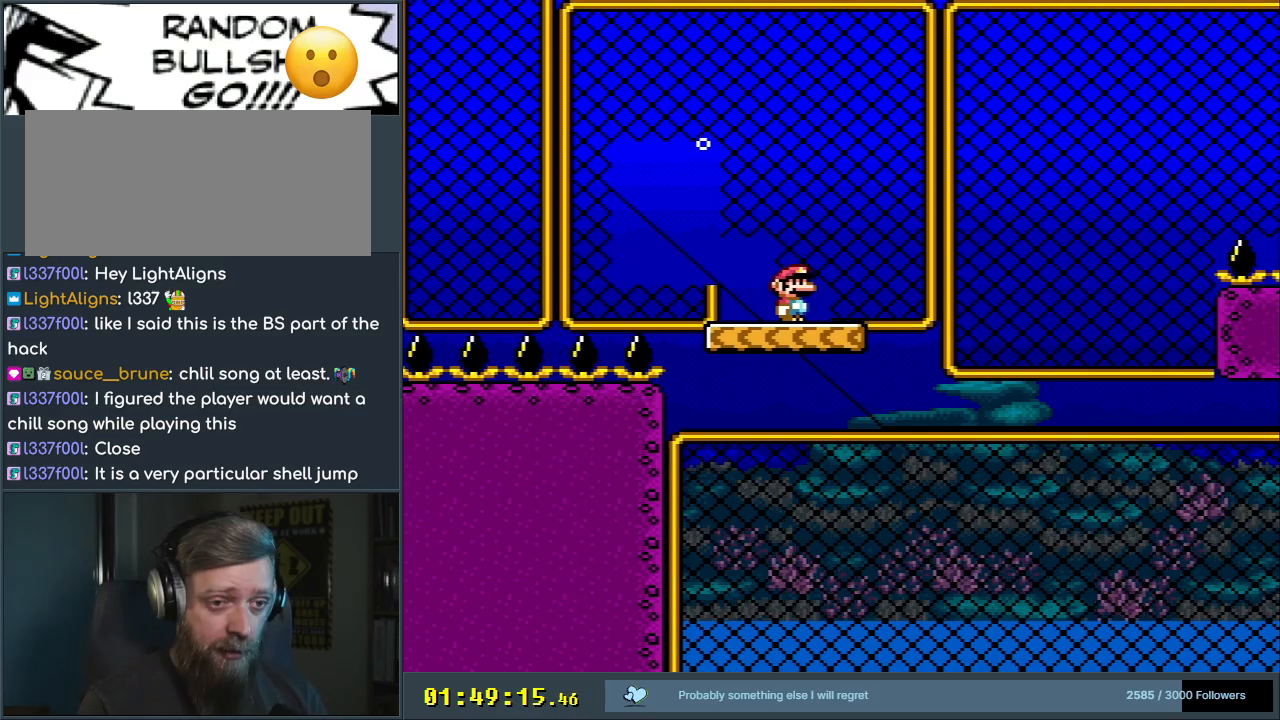
{"buttons": ["Y"], "events": [[117, "DPAD_RIGHT", "down"], [150, "DPAD_RIGHT", "up"], [150, "START", "up"], [183, "DPAD_RIGHT", "down"], [250, "DPAD_RIGHT", "up"]]}
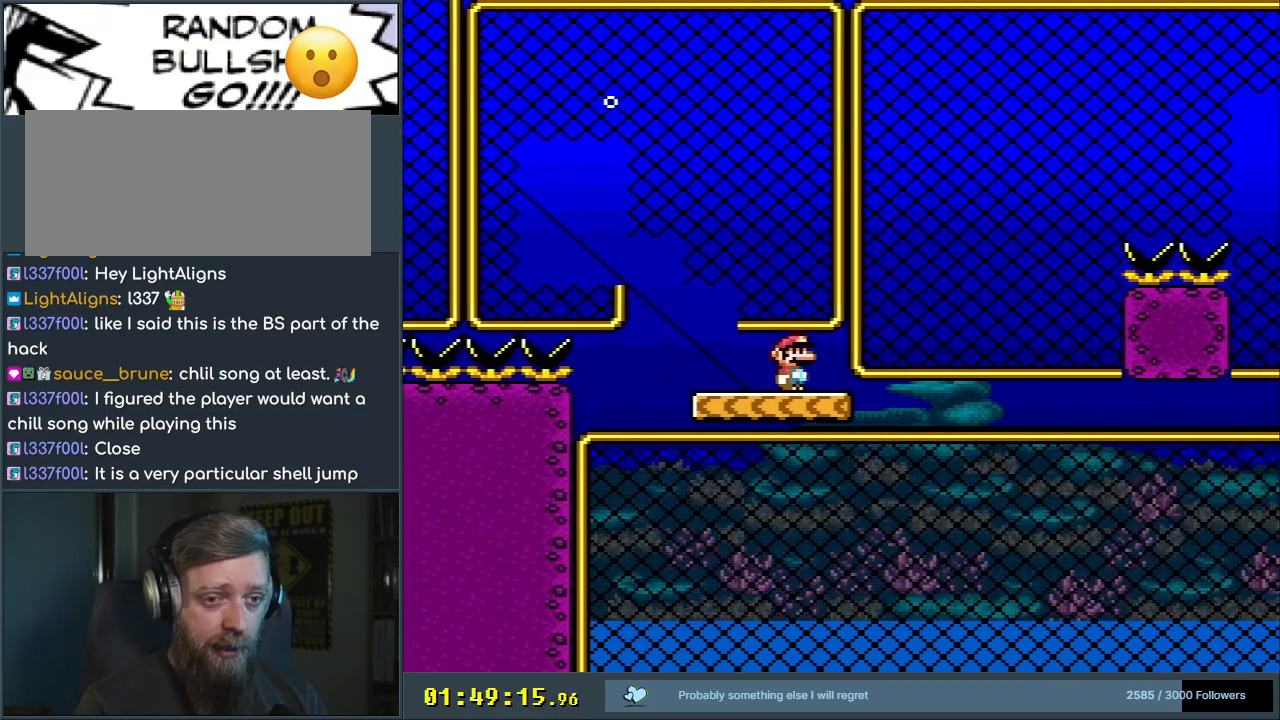
{"buttons": ["Y", "DPAD_RIGHT"], "events": [[150, "DPAD_RIGHT", "down"]]}
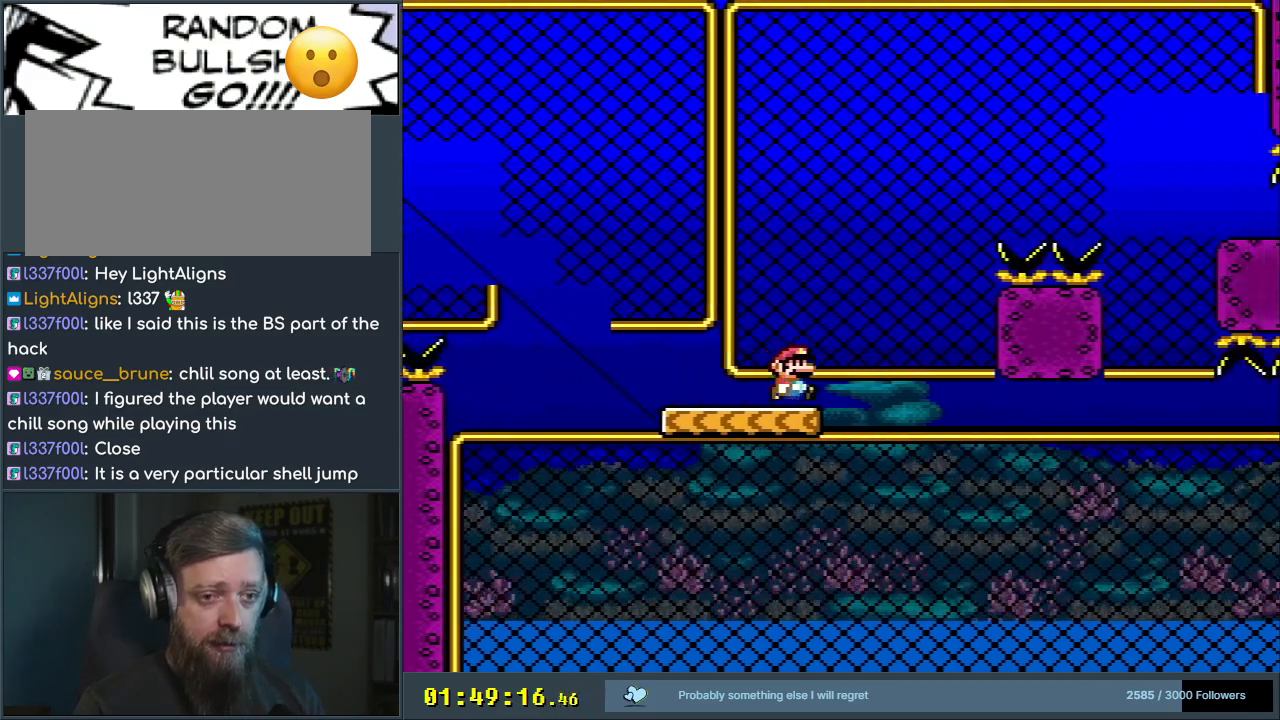
{"buttons": ["B", "Y", "DPAD_UP", "DPAD_RIGHT"], "events": [[183, "DPAD_UP", "down"], [267, "B", "down"]]}
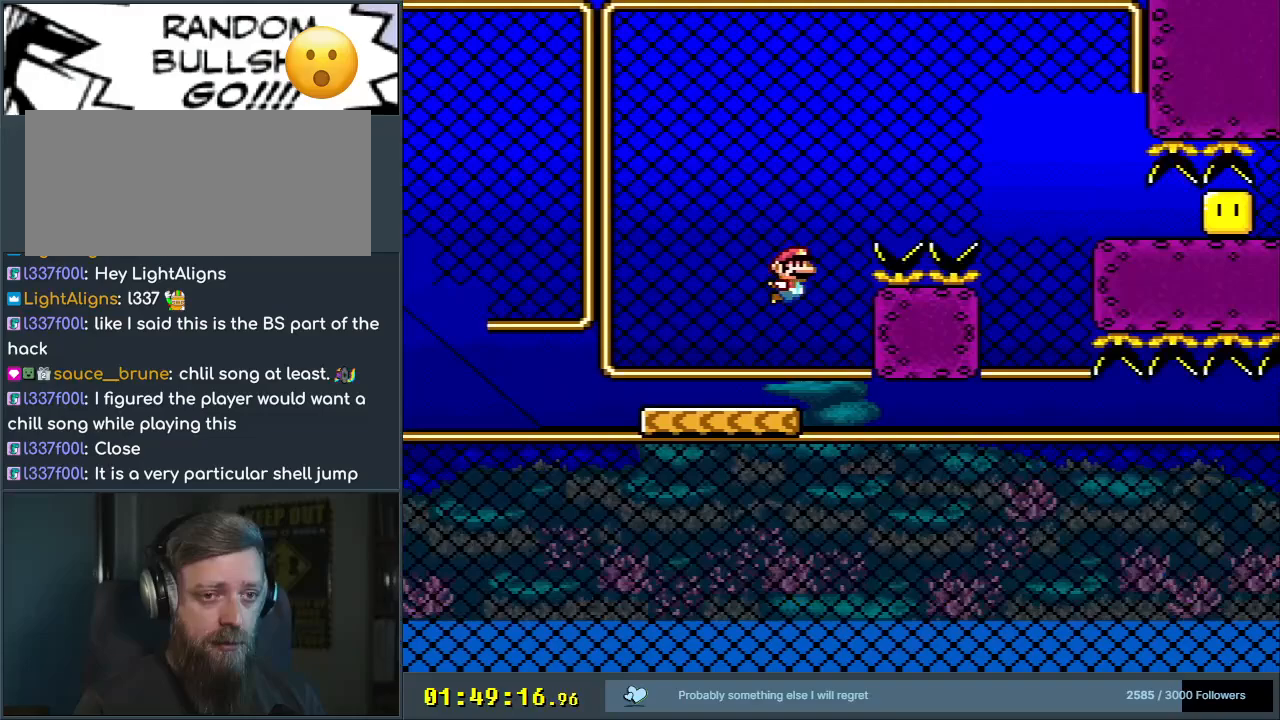
{"buttons": ["Y", "DPAD_RIGHT"], "events": [[367, "DPAD_UP", "up"], [400, "B", "up"]]}
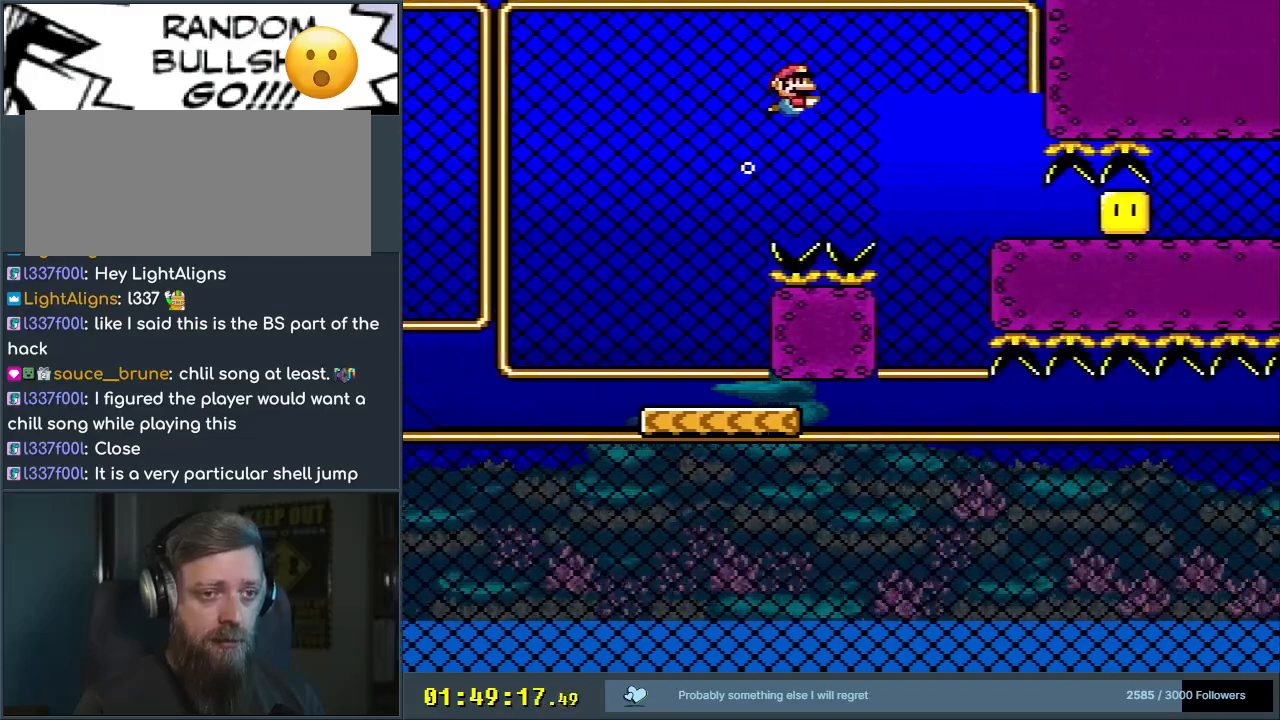
{"buttons": ["Y"], "events": [[33, "DPAD_DOWN", "down"], [333, "DPAD_DOWN", "up"], [350, "DPAD_RIGHT", "up"], [417, "DPAD_RIGHT", "down"], [467, "DPAD_RIGHT", "up"]]}
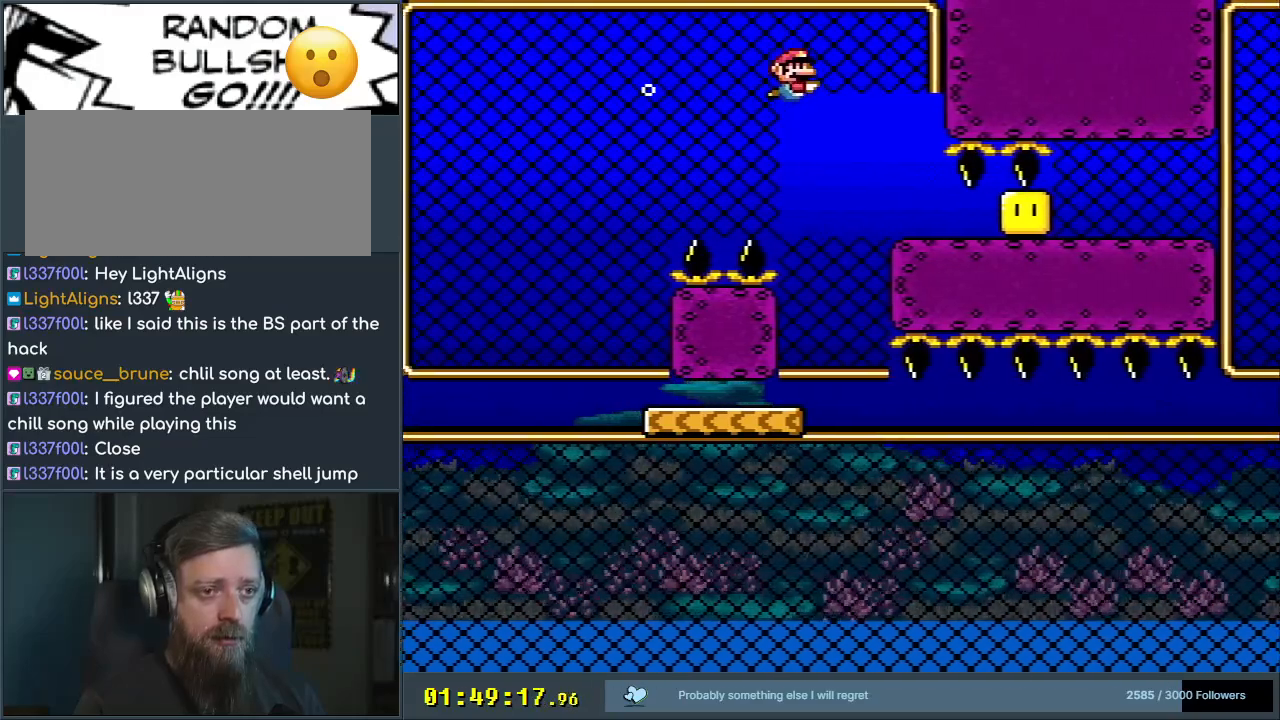
{"buttons": ["Y", "DPAD_RIGHT"], "events": [[217, "DPAD_RIGHT", "down"]]}
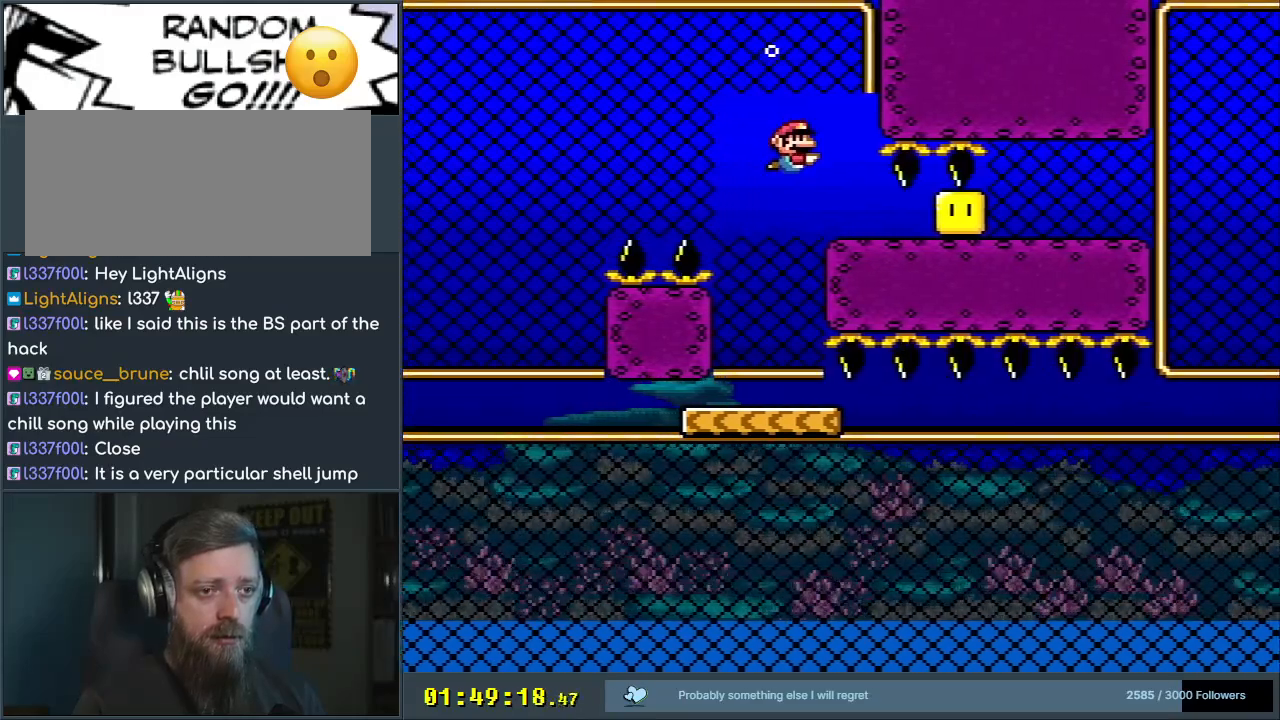
{"buttons": ["Y", "DPAD_DOWN", "DPAD_RIGHT"], "events": [[250, "L1", "down"], [350, "Y", "up"], [400, "DPAD_DOWN", "down"], [433, "L1", "up"], [433, "Y", "down"]]}
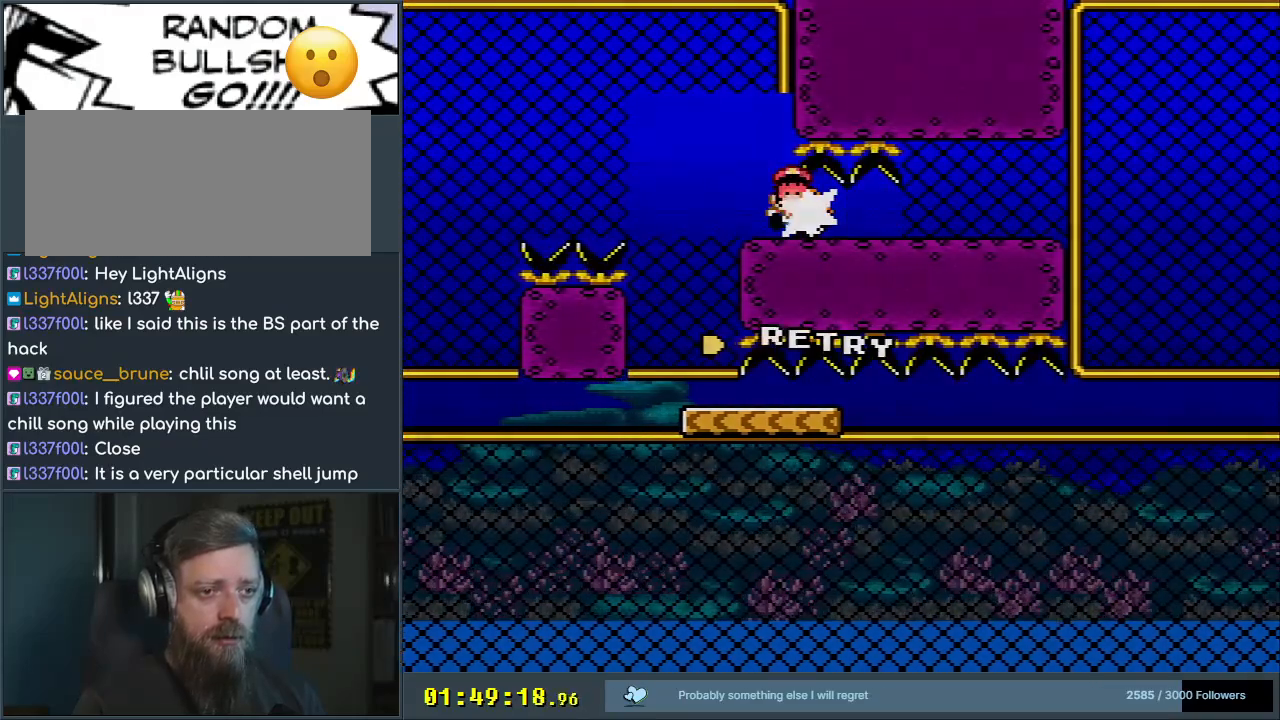
{"buttons": [], "events": [[350, "DPAD_DOWN", "up"], [400, "DPAD_RIGHT", "up"], [433, "Y", "up"]]}
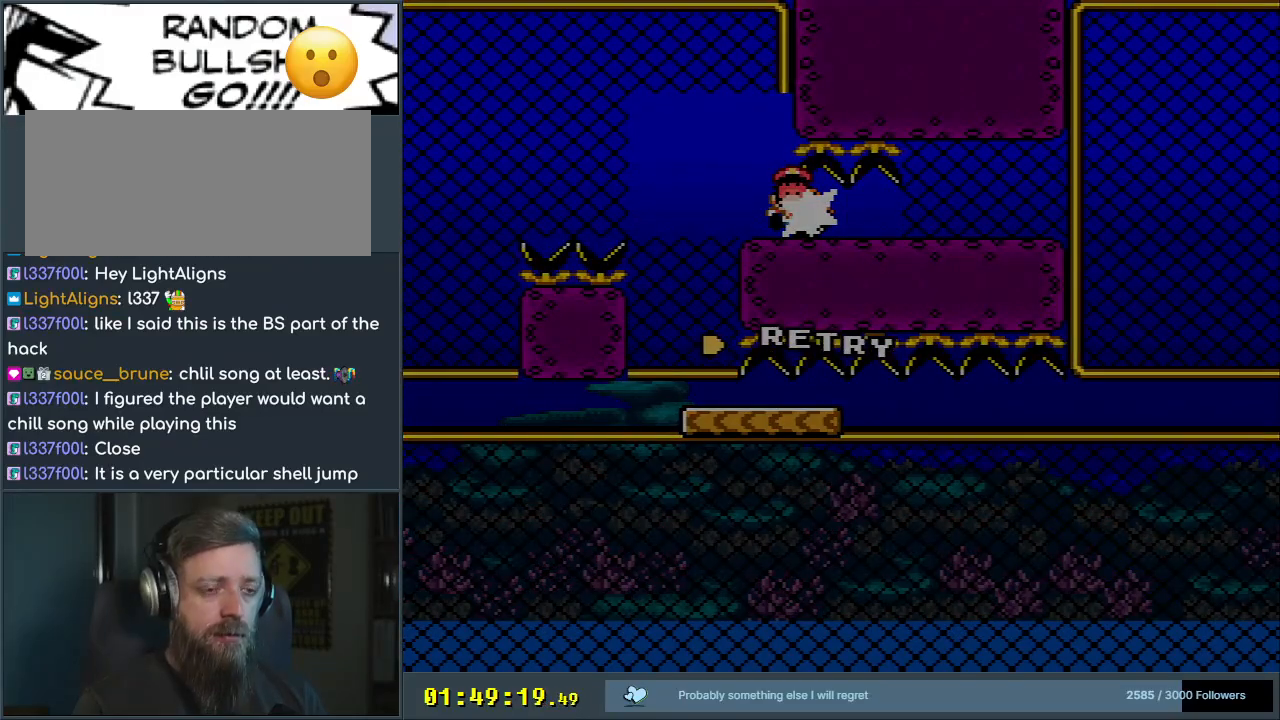
{"buttons": [], "events": []}
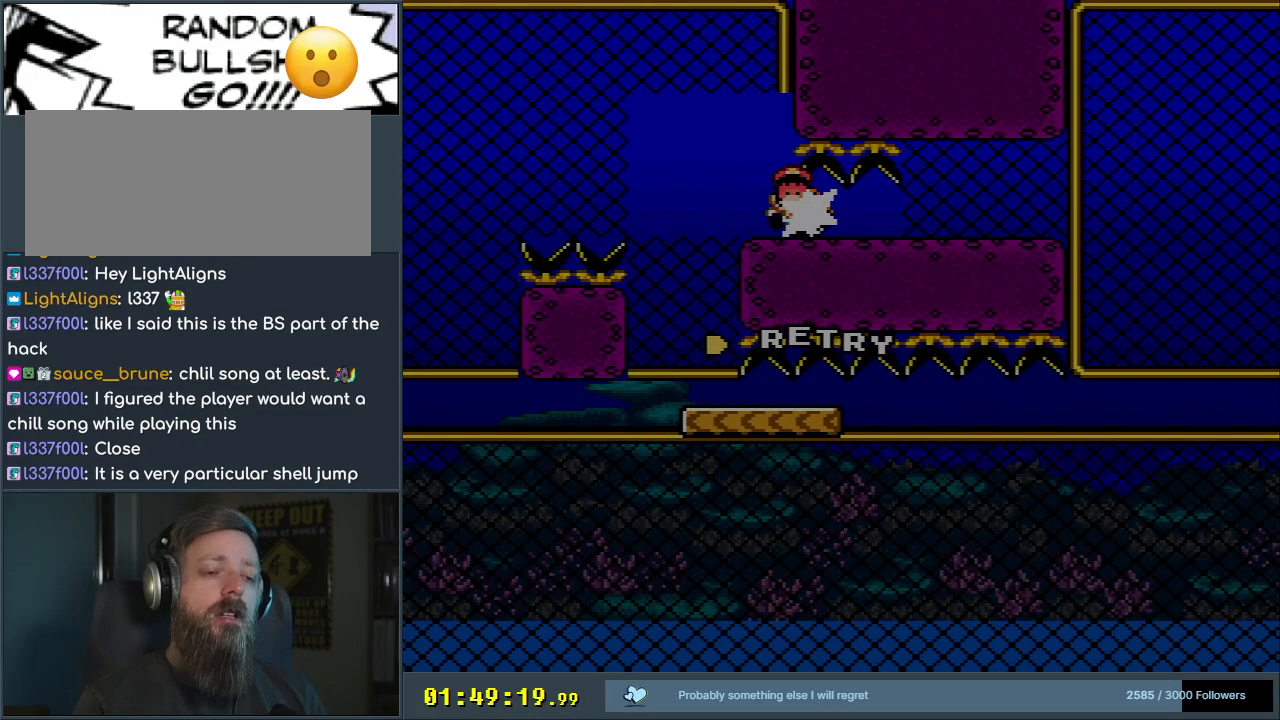
{"buttons": [], "events": []}
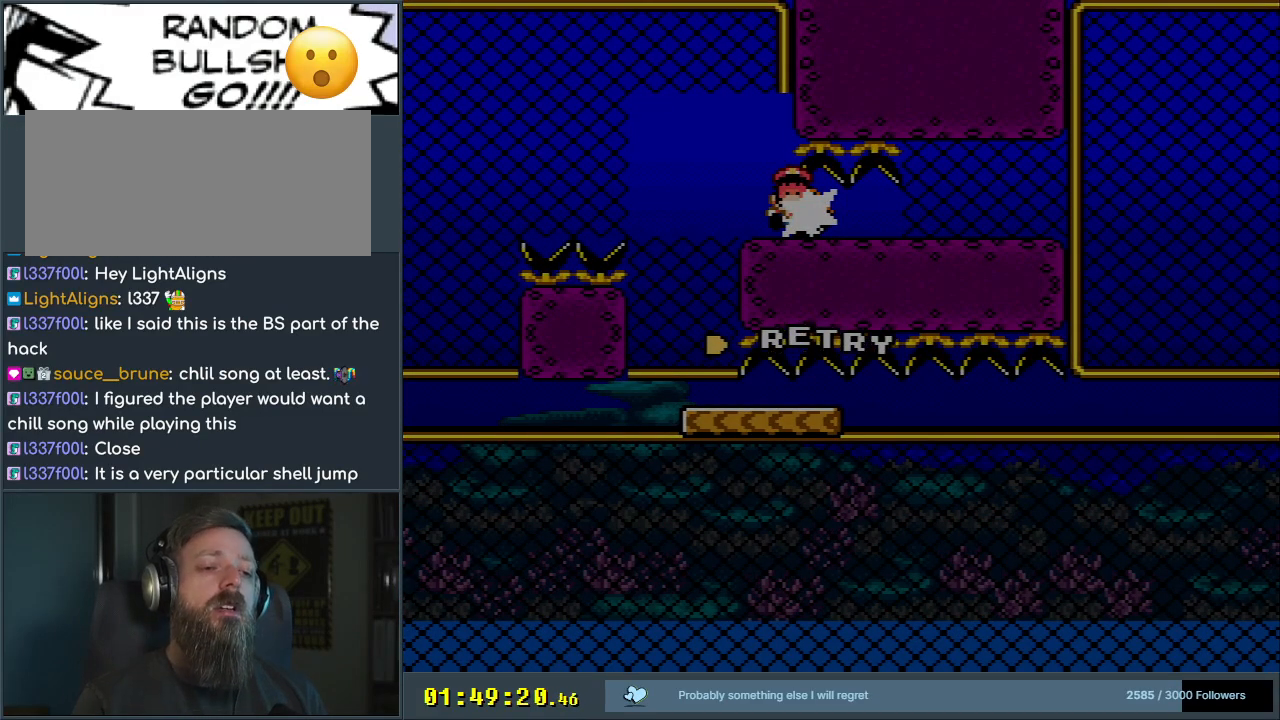
{"buttons": [], "events": []}
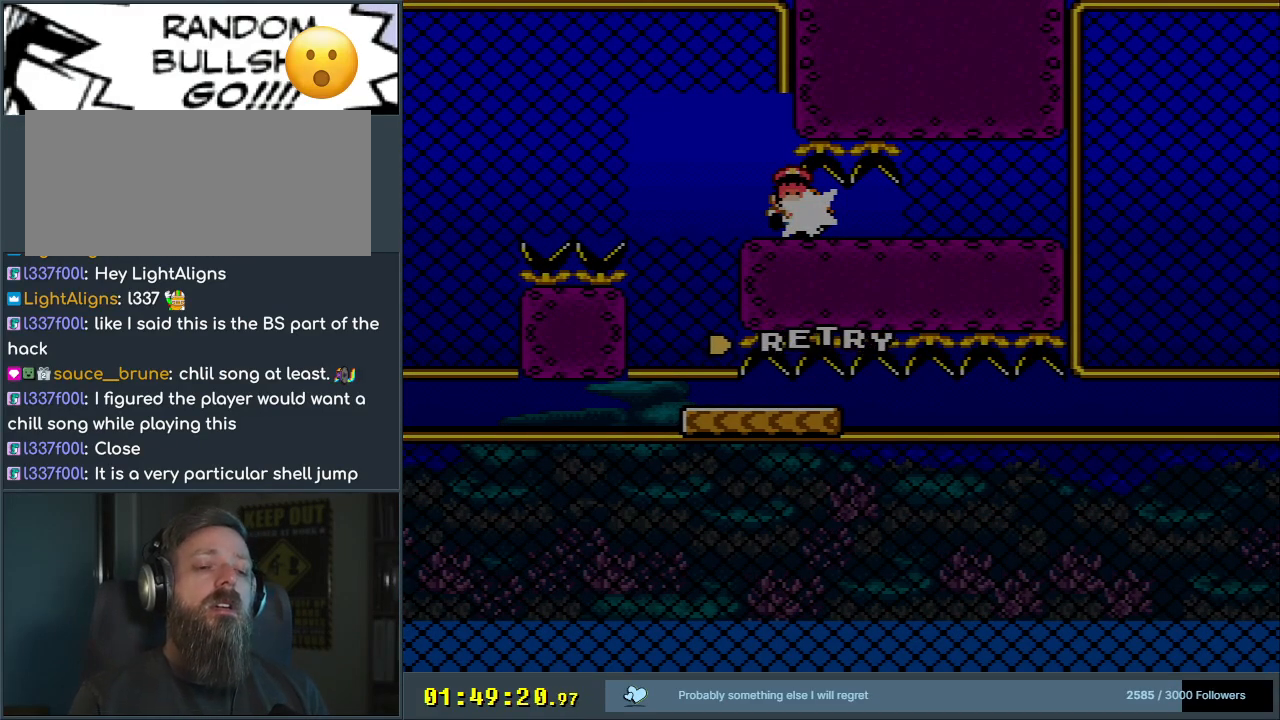
{"buttons": [], "events": []}
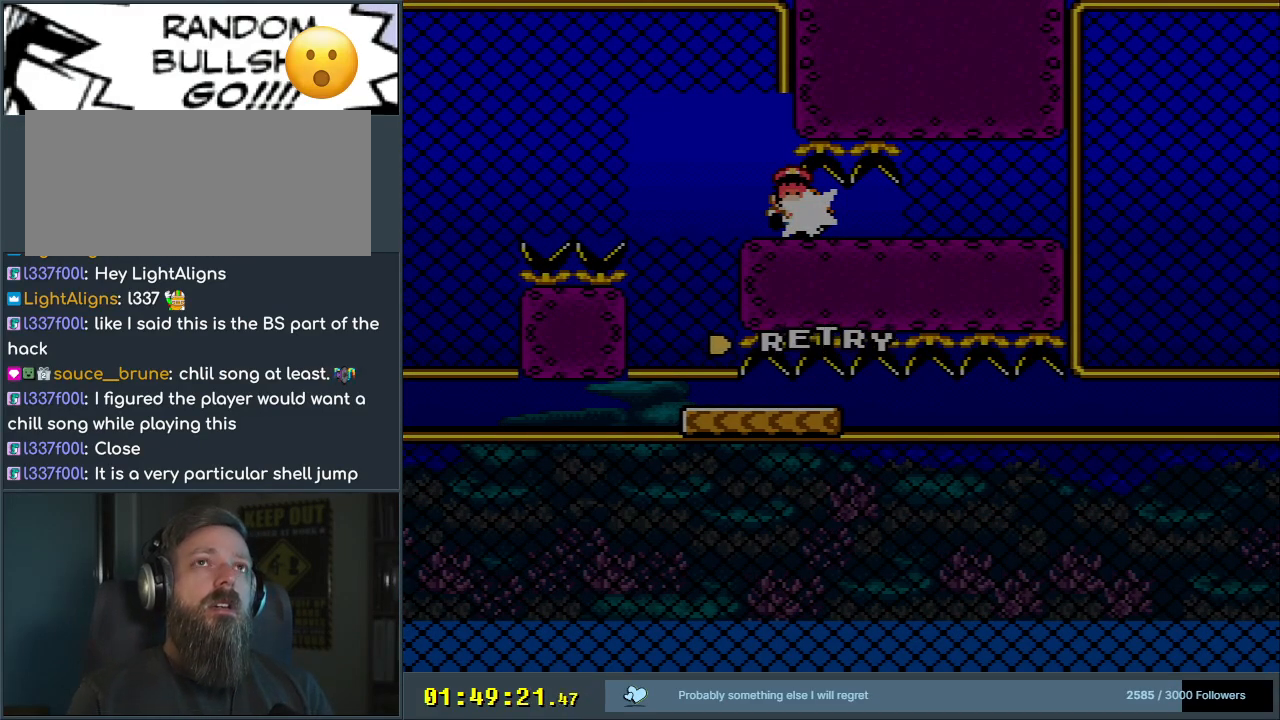
{"buttons": [], "events": []}
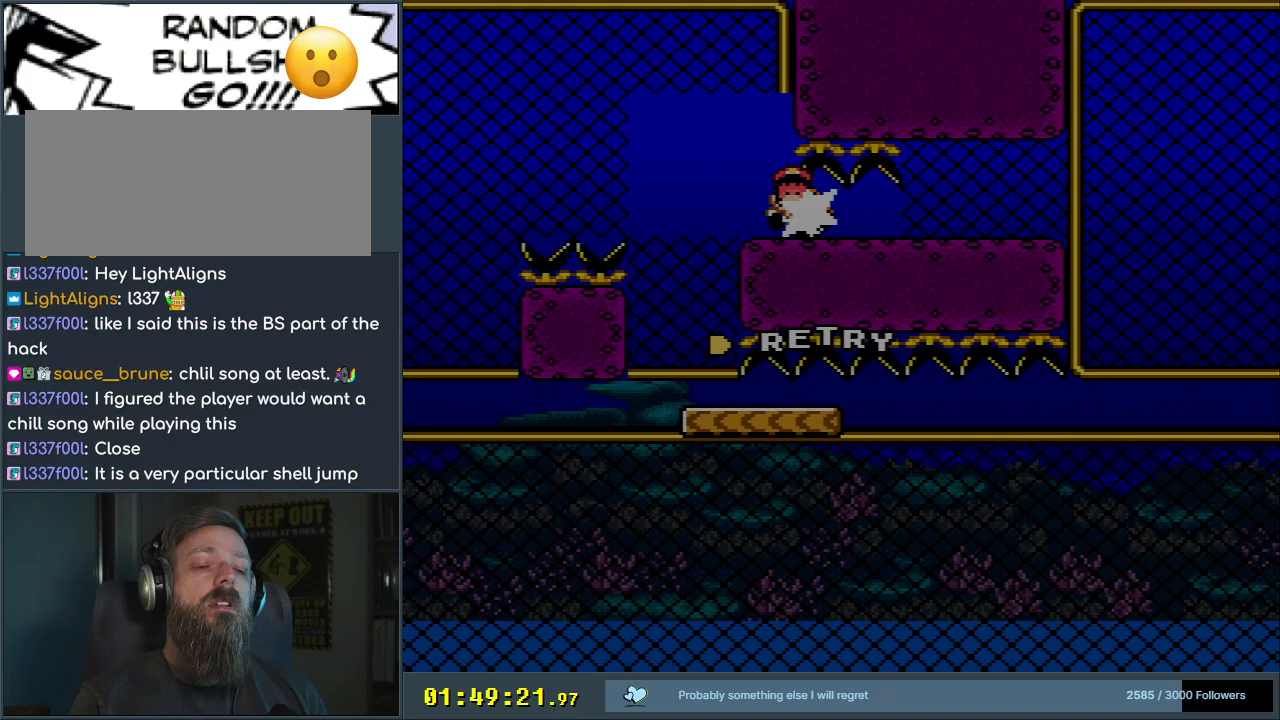
{"buttons": ["DPAD_DOWN", "DPAD_RIGHT"], "events": [[367, "DPAD_DOWN", "down"], [367, "DPAD_RIGHT", "down"]]}